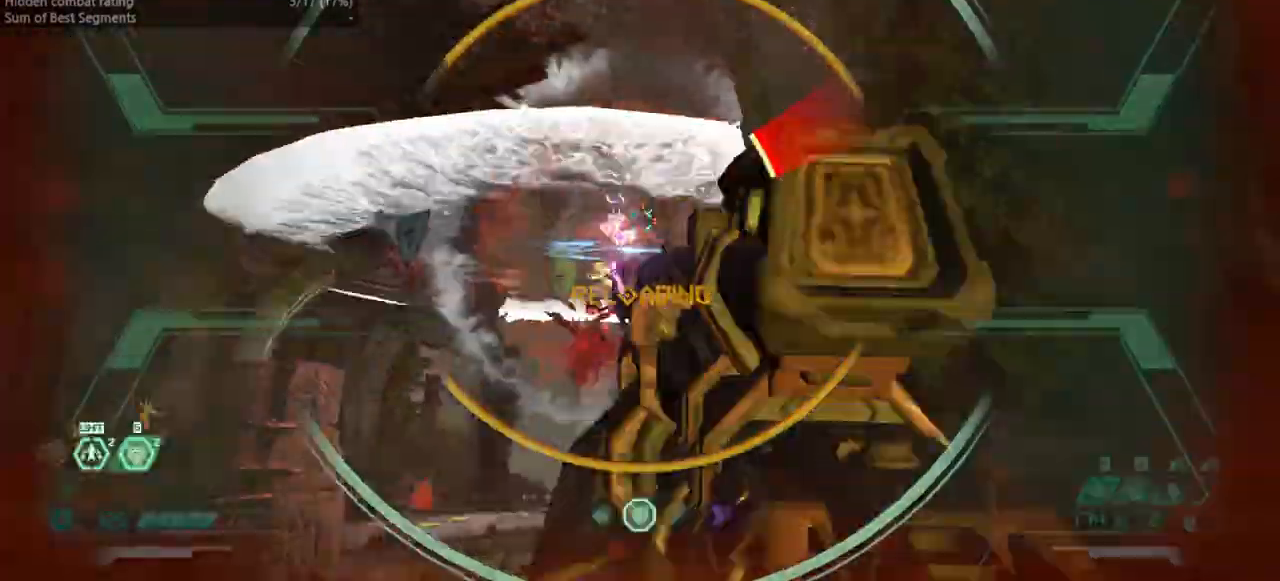
Gameplay with keyboard and mouse; each line is a JSON object with the keys held at the frame after it. "events" lists presses ("down") and releases ("up") of "bfg", "bl", "bw", "cg", "crc", "cs", "csg", "dash", "fb", "fw", "hc", "jump", "l", "mel", "pr", "r", "rl" and "ssg" between this image and that frame as [ms after this image, input, new state], when the widget could be followed in between. No other keys are recorded. Mouse buttons are not recorded. Key names are as the overlay labels them; some are game actions (e.g. jump) rather than physical keys. Not read: mod mouse_move ww.
{"keys": ["fw", "jump"], "events": [[100, "fw", "down"], [233, "jump", "down"], [333, "jump", "up"], [433, "jump", "down"], [467, "r", "up"]]}
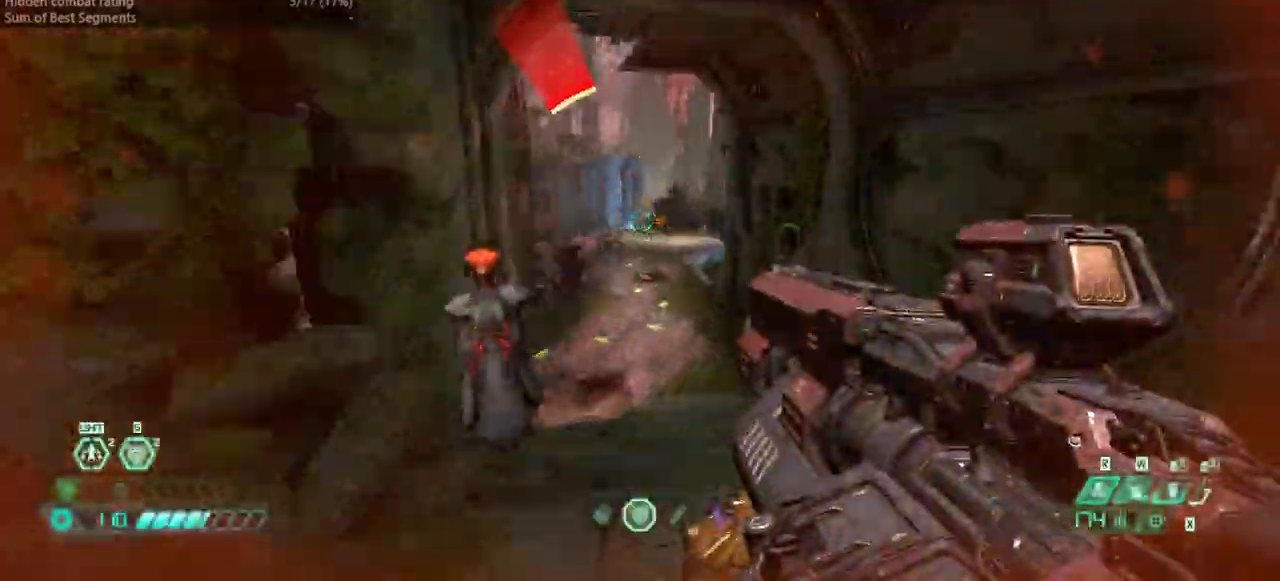
{"keys": ["fw"], "events": [[33, "jump", "up"], [167, "ssg", "down"], [267, "ssg", "up"]]}
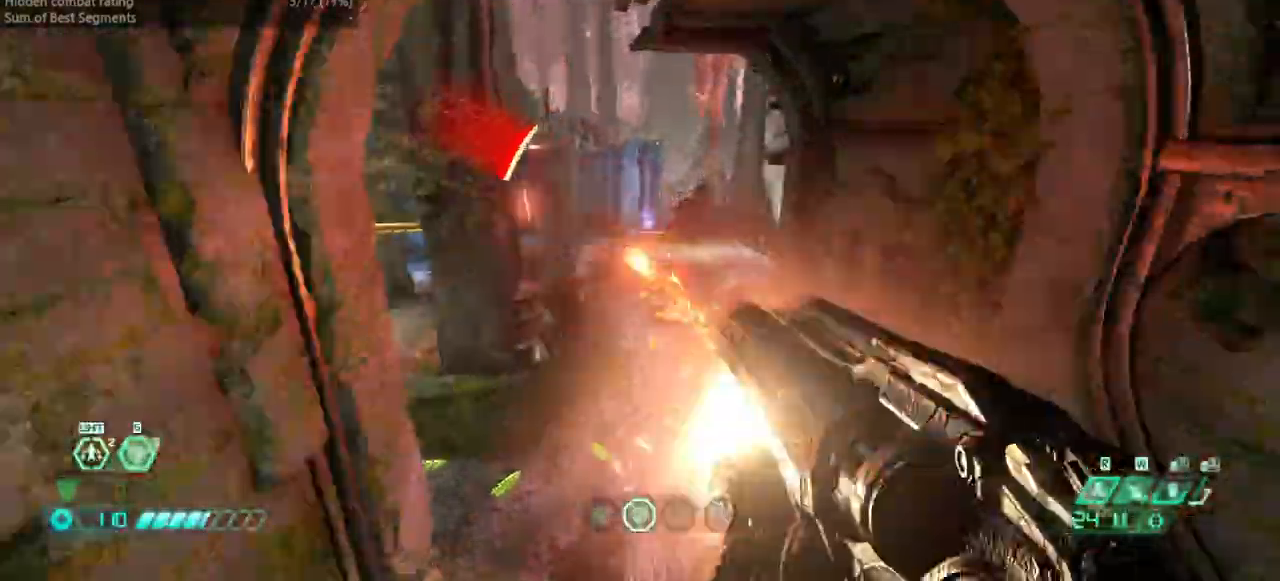
{"keys": ["fw"], "events": [[267, "r", "down"], [367, "r", "up"]]}
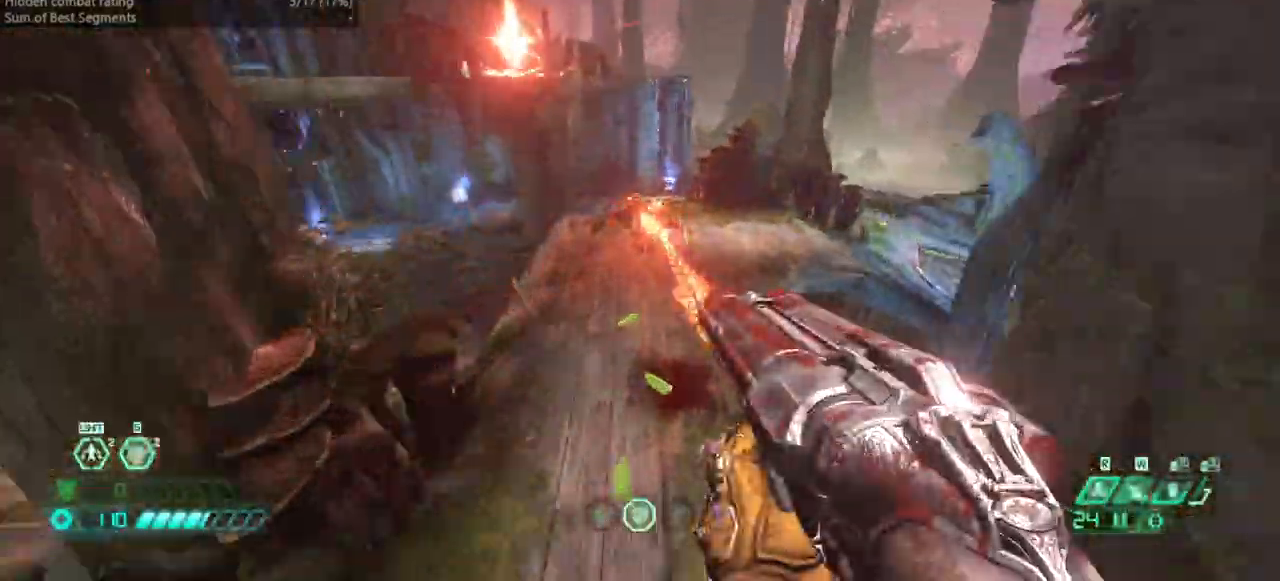
{"keys": ["fw", "r"], "events": [[467, "r", "down"]]}
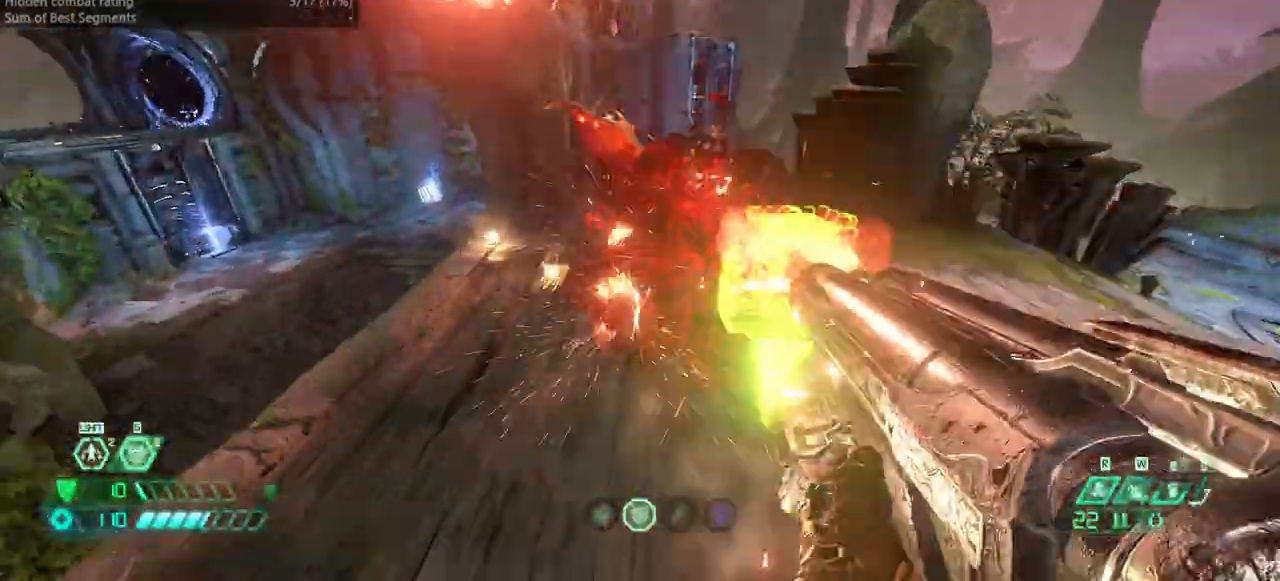
{"keys": ["fw", "jump", "r"], "events": [[267, "r", "up"], [433, "r", "down"], [500, "jump", "down"]]}
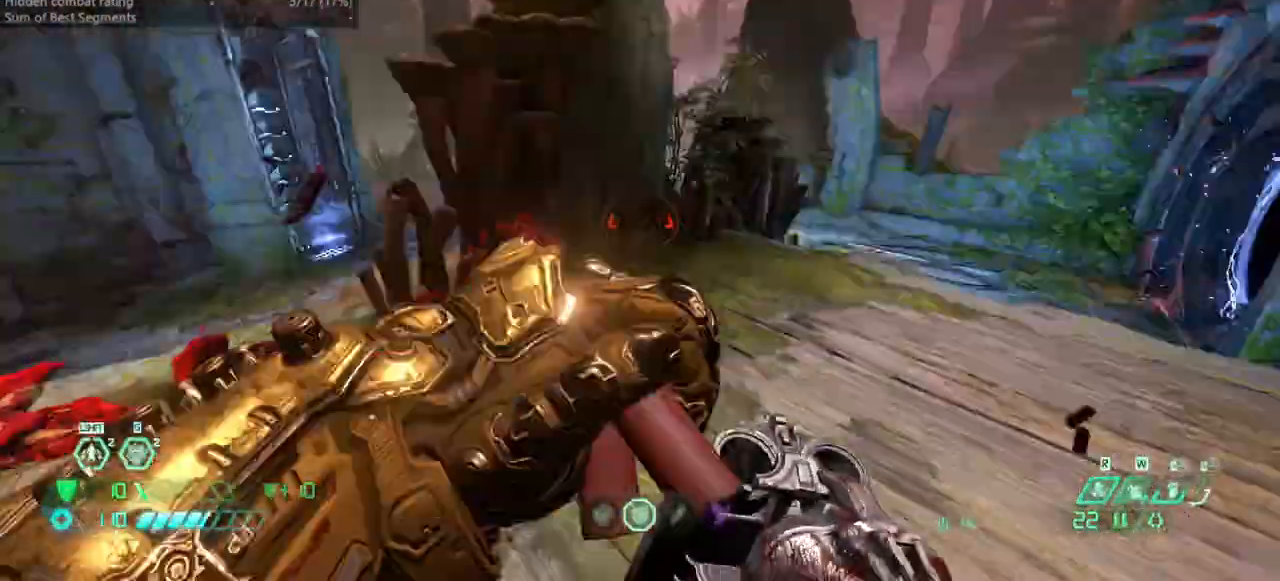
{"keys": ["dash", "fw", "r"], "events": [[133, "jump", "up"], [167, "jump", "down"], [267, "jump", "up"], [400, "dash", "down"]]}
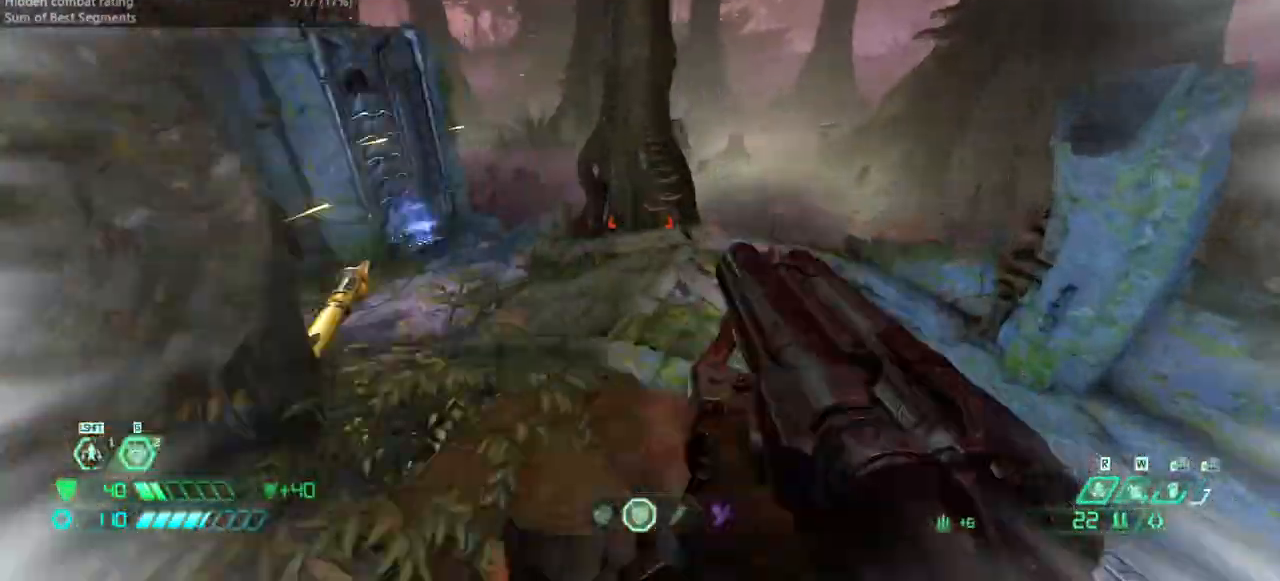
{"keys": ["r"], "events": [[67, "dash", "up"], [233, "fw", "up"]]}
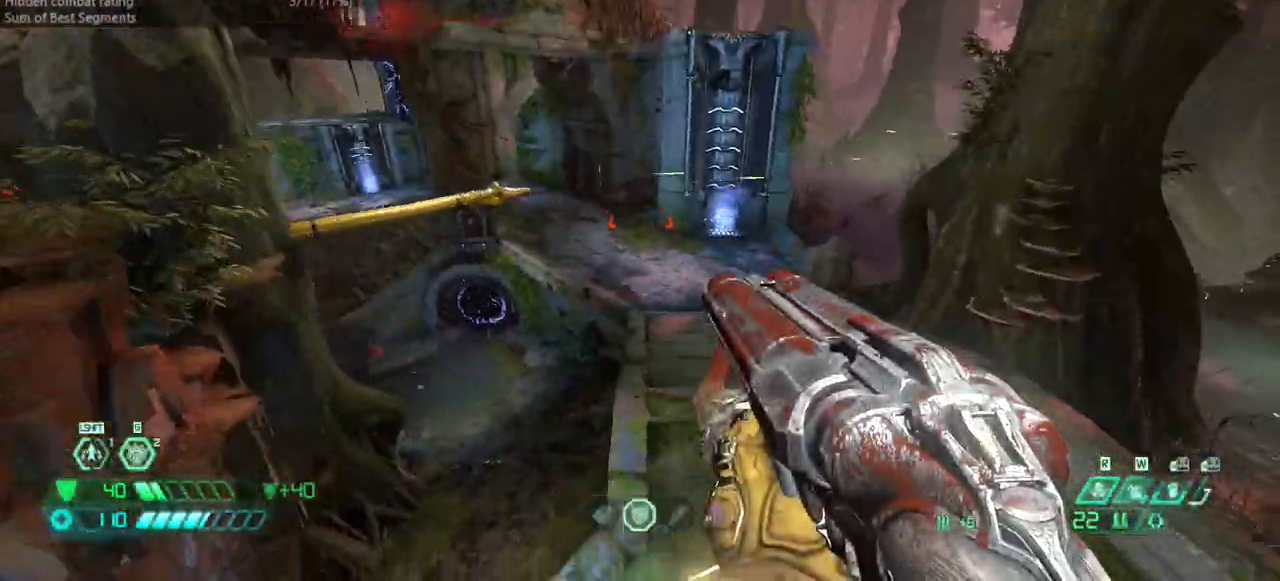
{"keys": ["fw", "r"], "events": [[333, "fw", "down"]]}
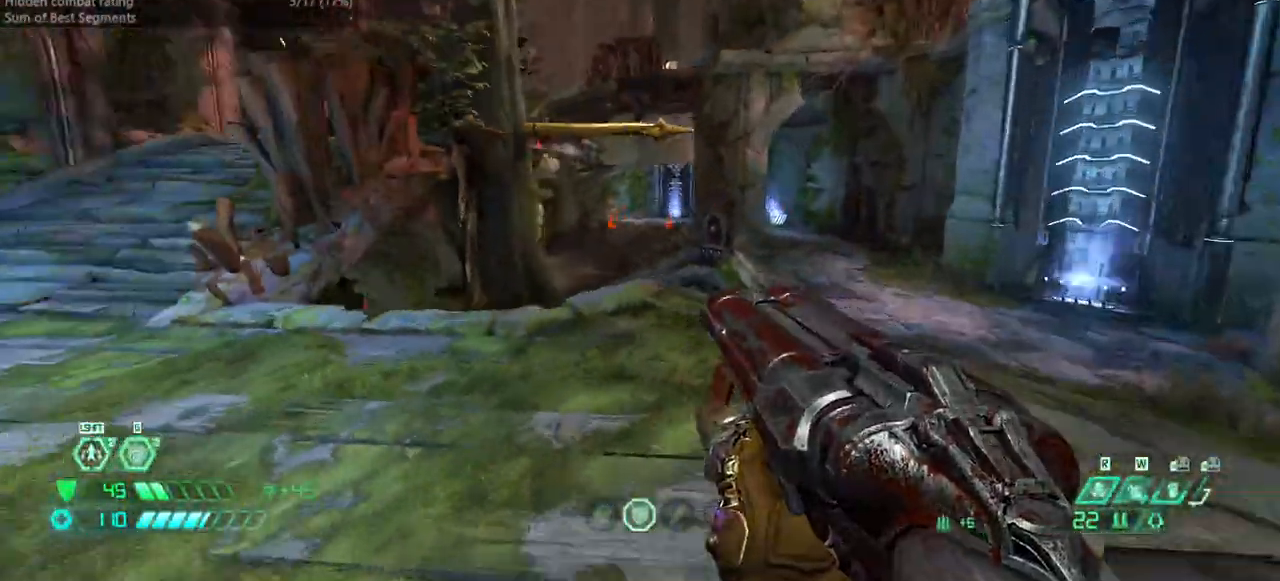
{"keys": ["fw", "l"], "events": [[33, "fw", "up"], [367, "fw", "down"], [367, "r", "up"], [467, "l", "down"]]}
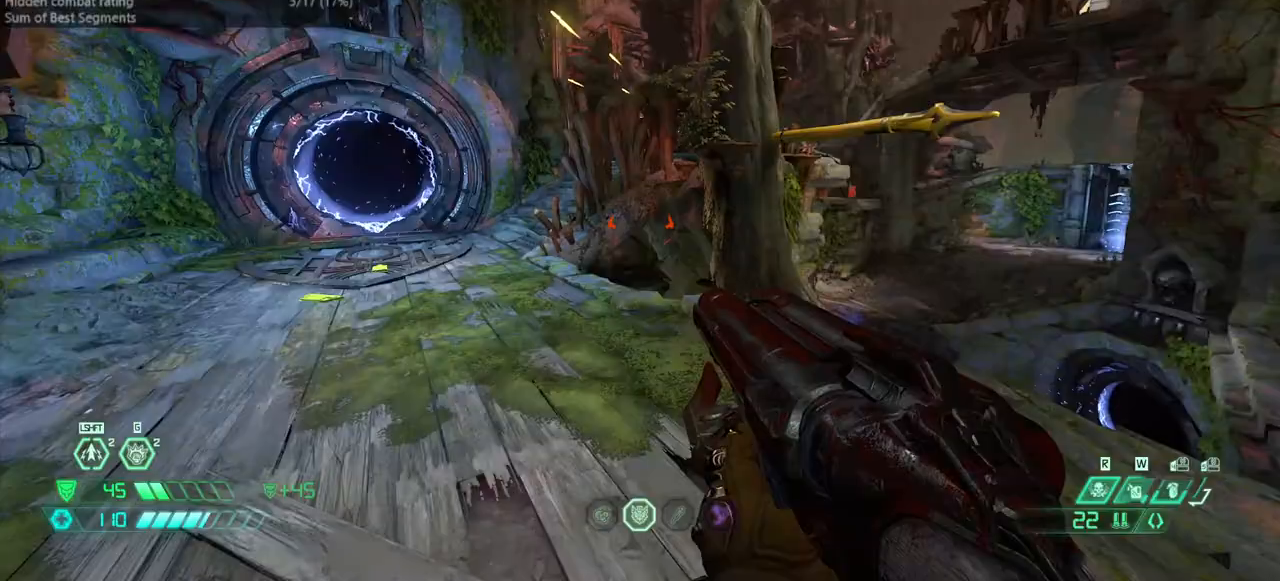
{"keys": ["l"], "events": [[433, "fw", "up"]]}
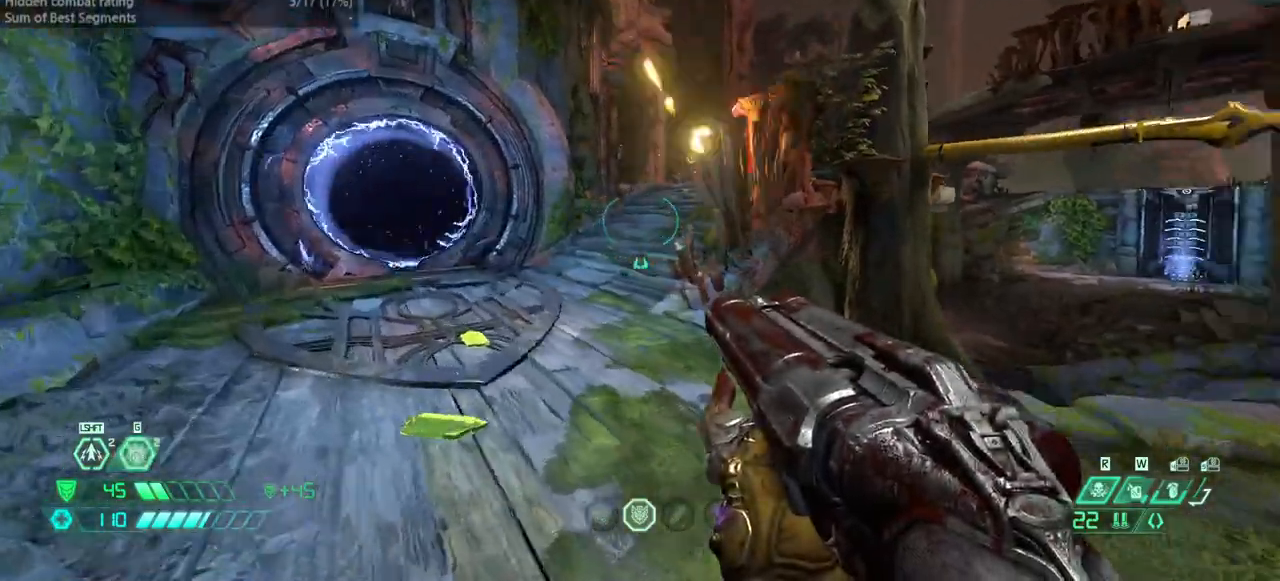
{"keys": ["l"], "events": [[67, "l", "up"], [100, "r", "down"], [267, "hc", "down"], [267, "r", "up"], [300, "hc", "up"], [400, "l", "down"]]}
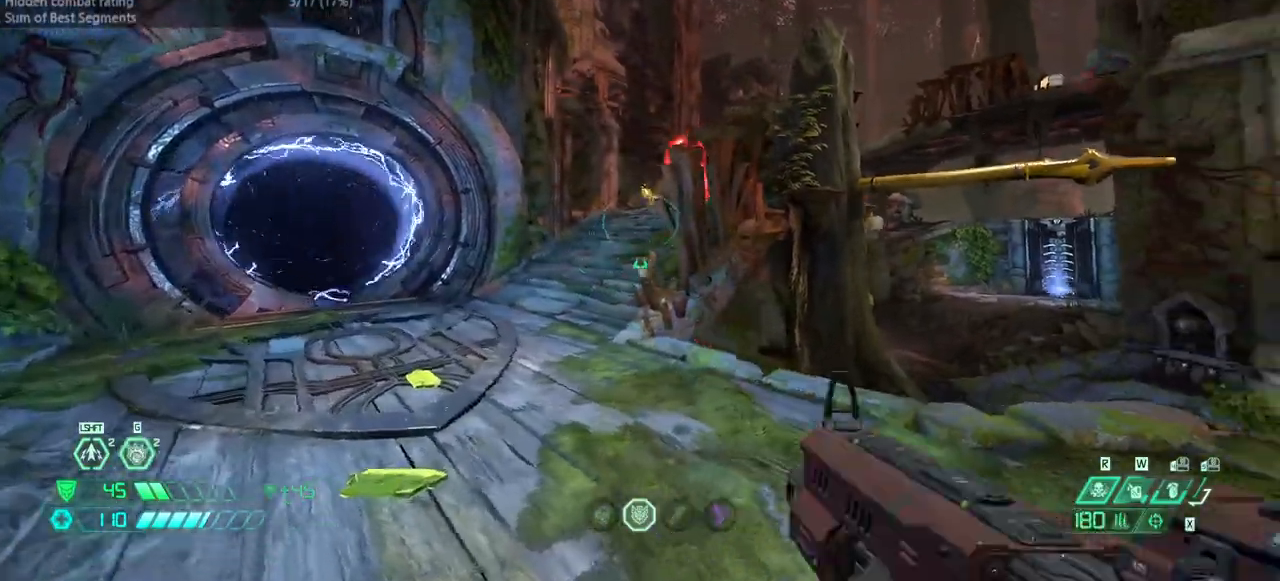
{"keys": ["r"], "events": [[167, "l", "up"], [267, "r", "down"]]}
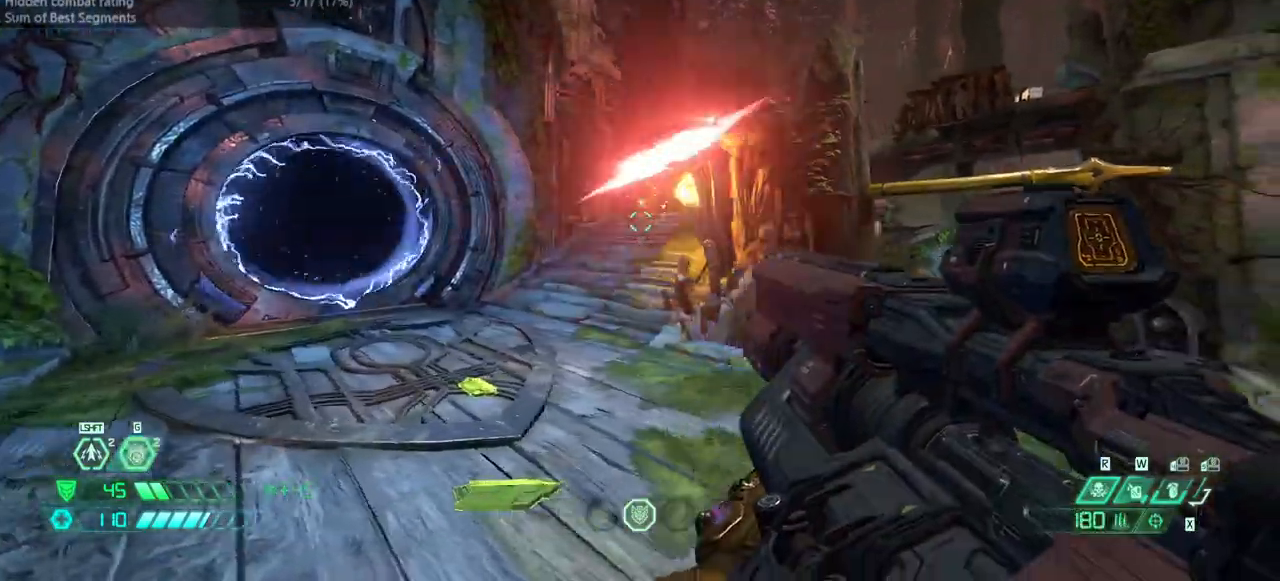
{"keys": ["fw", "r"], "events": [[100, "dash", "down"], [200, "dash", "up"], [433, "fw", "down"]]}
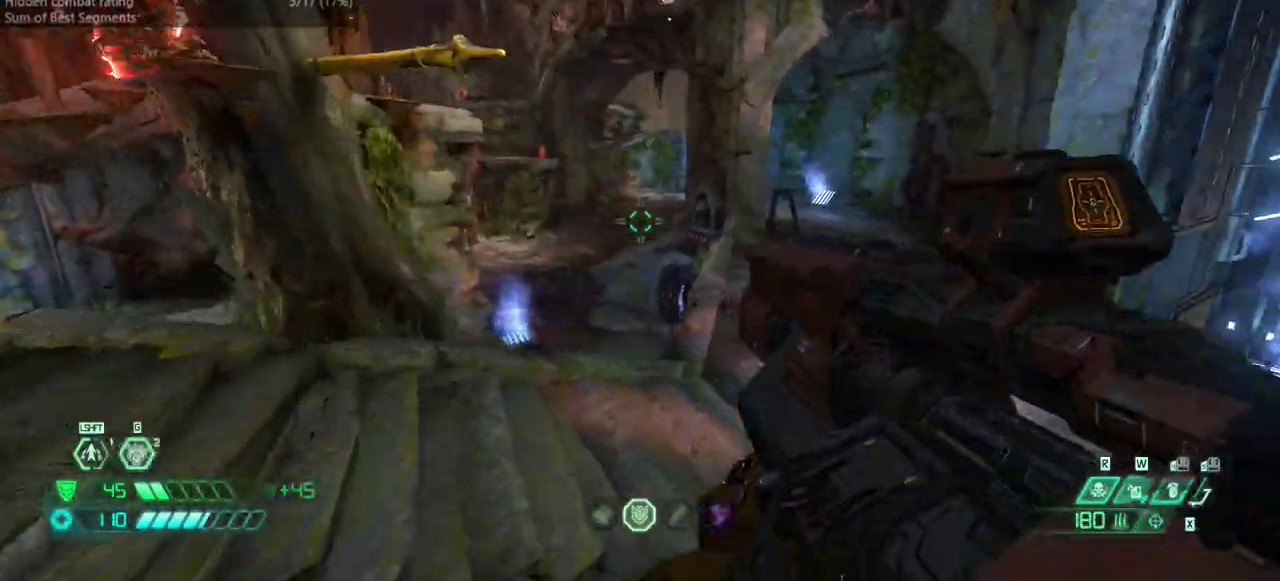
{"keys": ["r"], "events": [[400, "fw", "up"]]}
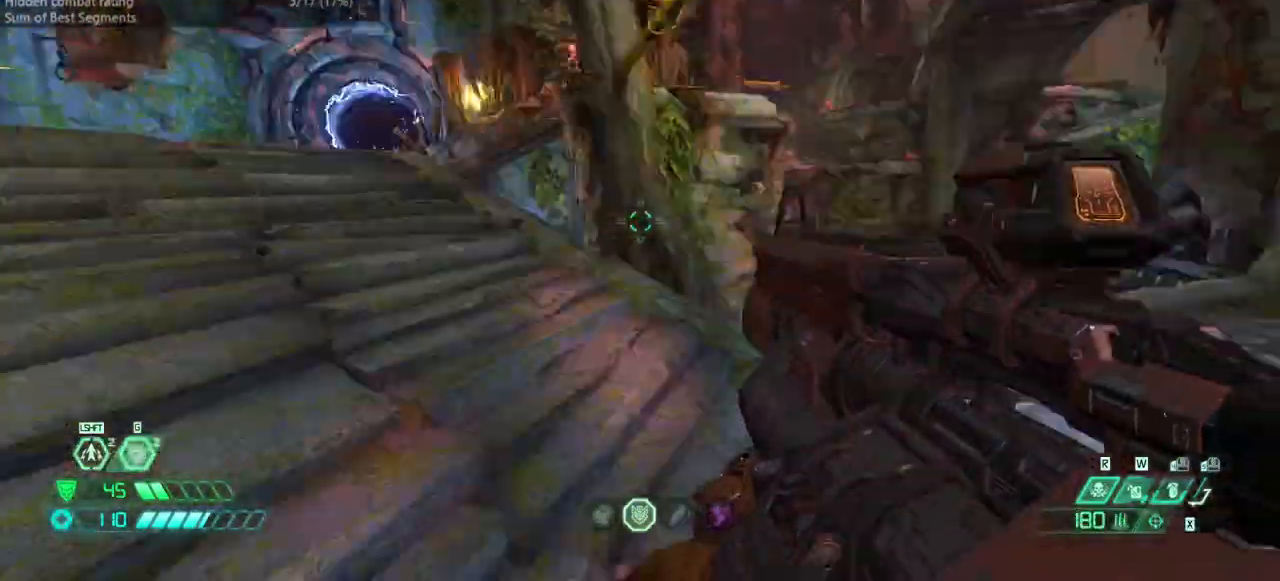
{"keys": [], "events": [[400, "r", "up"]]}
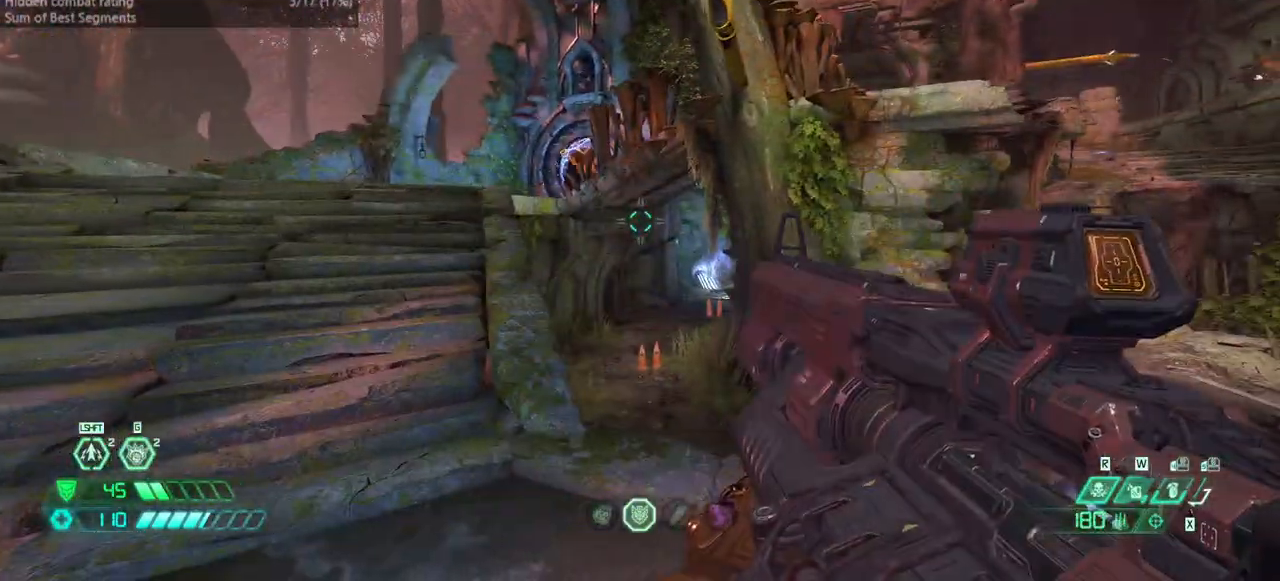
{"keys": [], "events": [[67, "l", "down"], [433, "l", "up"]]}
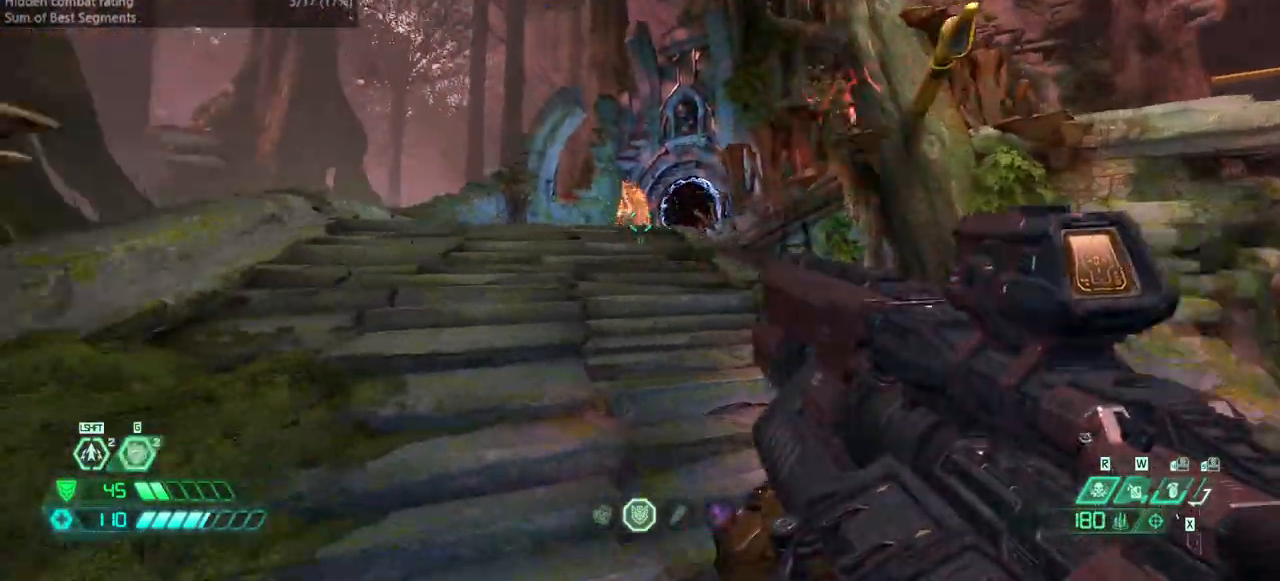
{"keys": ["bw", "r"], "events": [[33, "hc", "down"], [67, "hc", "up"], [267, "bw", "down"], [300, "r", "down"]]}
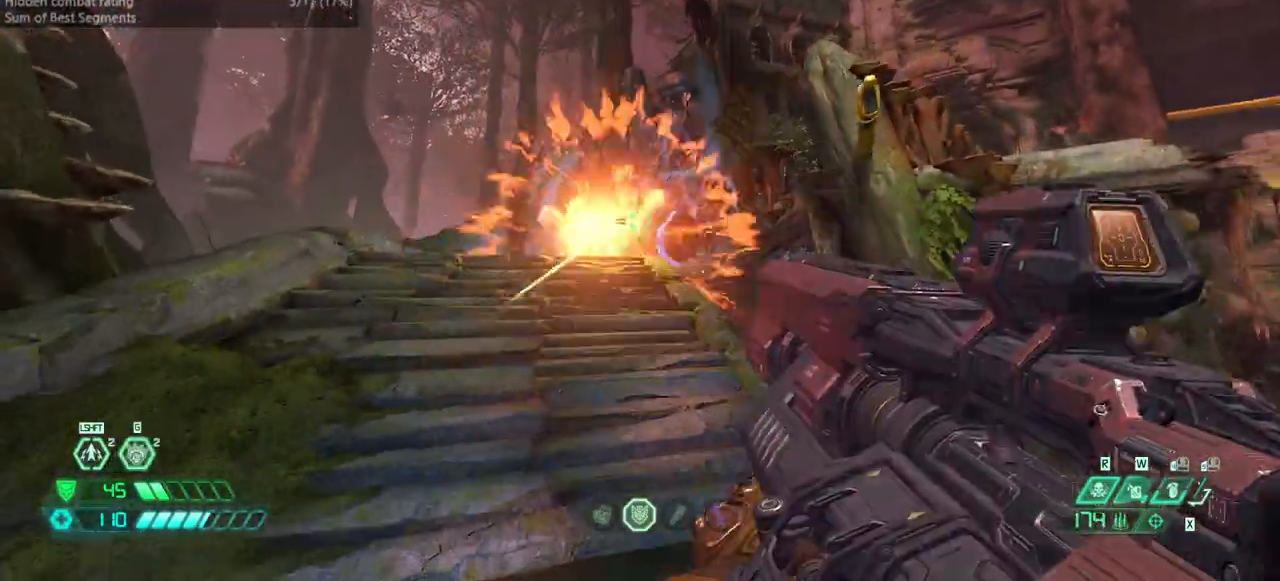
{"keys": ["r"], "events": [[100, "r", "up"], [167, "bw", "up"], [233, "ssg", "down"], [333, "ssg", "up"], [467, "r", "down"]]}
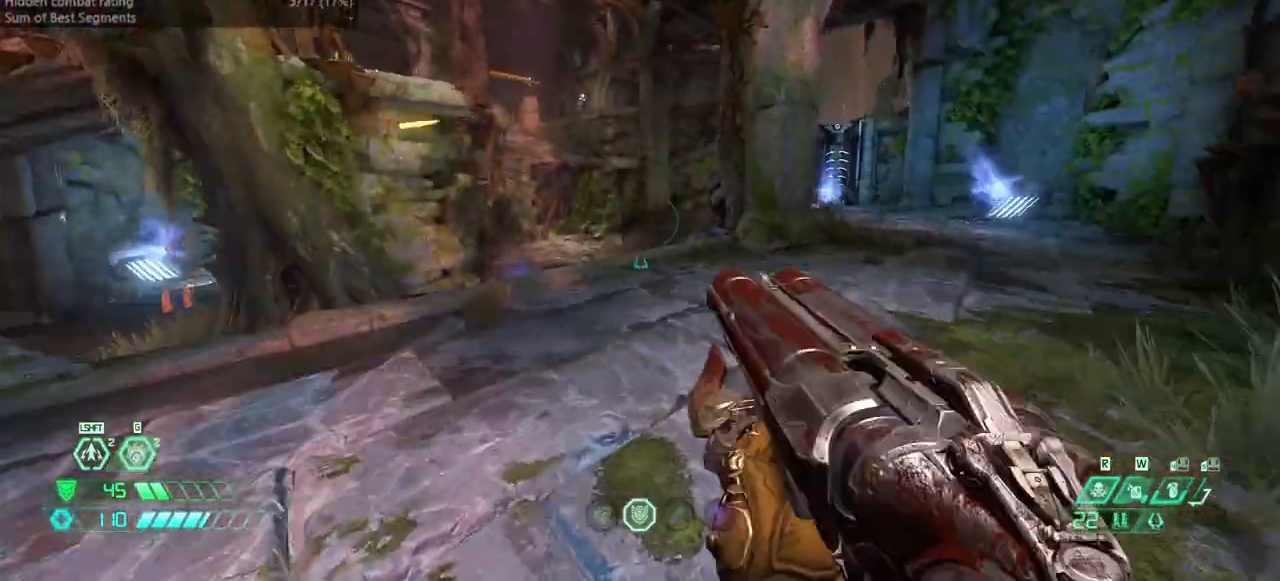
{"keys": ["fw", "r"], "events": [[67, "fw", "down"]]}
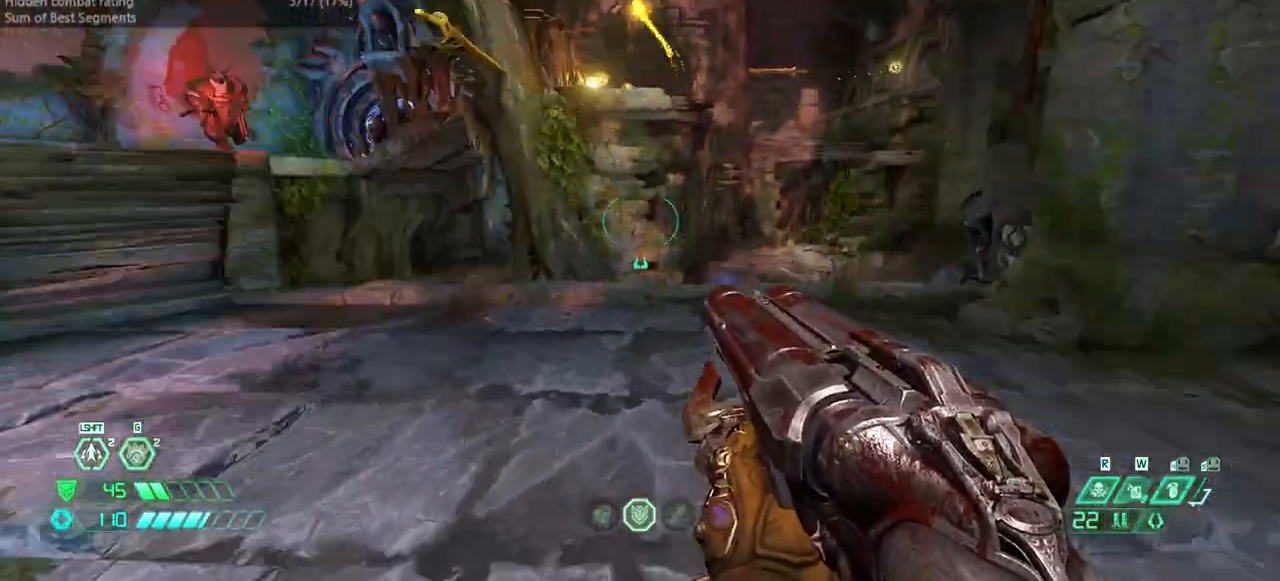
{"keys": [], "events": [[33, "fw", "up"], [267, "r", "up"]]}
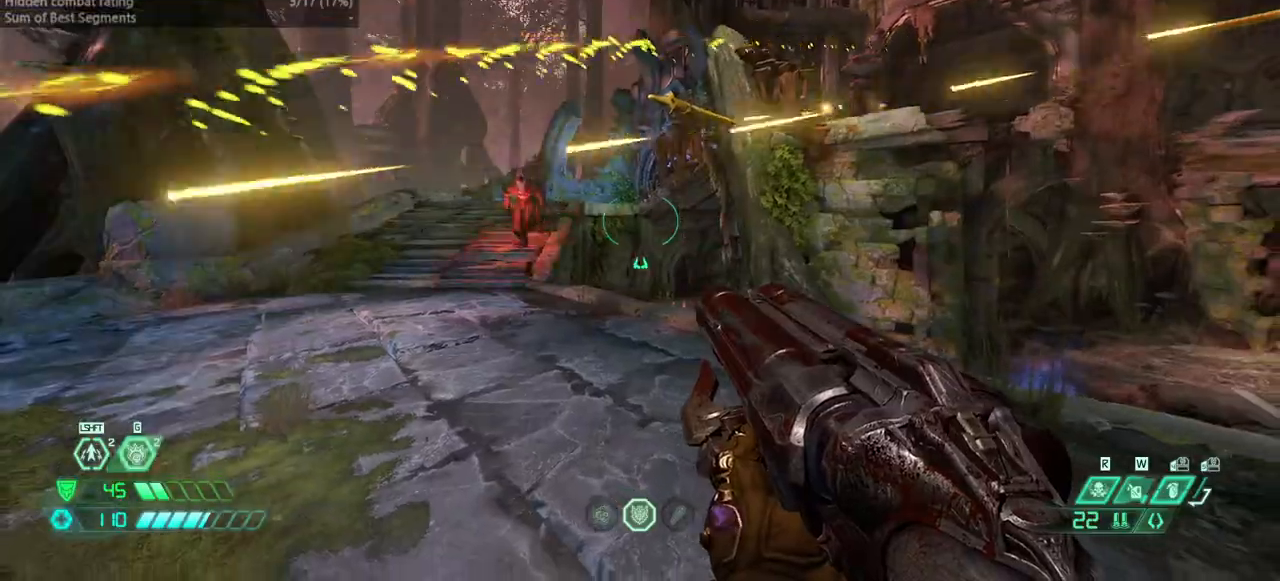
{"keys": ["bw"], "events": [[100, "fw", "down"], [167, "fw", "up"], [267, "bw", "down"]]}
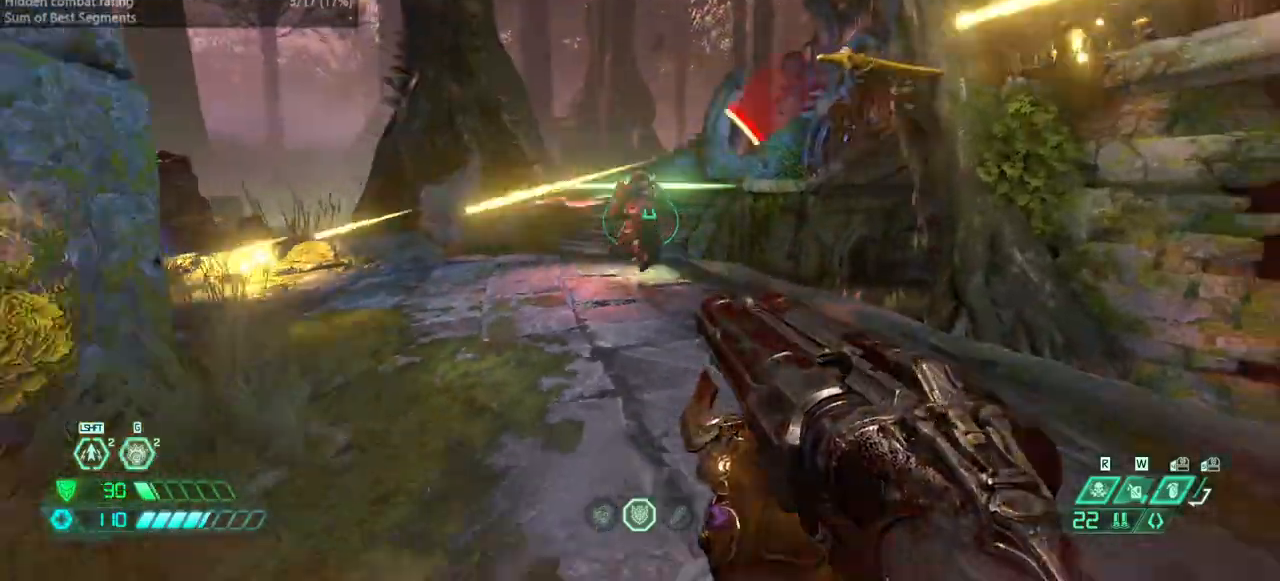
{"keys": [], "events": [[133, "r", "down"], [300, "bw", "up"], [300, "r", "up"], [400, "bl", "down"], [467, "bl", "up"]]}
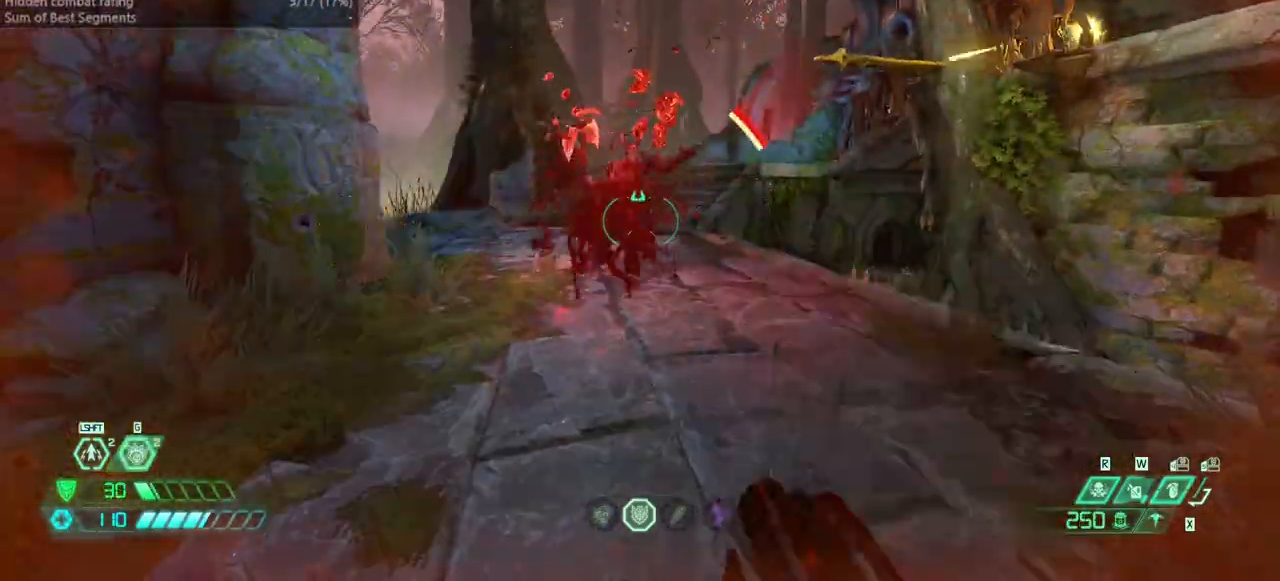
{"keys": ["fw"], "events": [[133, "fw", "down"], [400, "ssg", "down"], [500, "ssg", "up"]]}
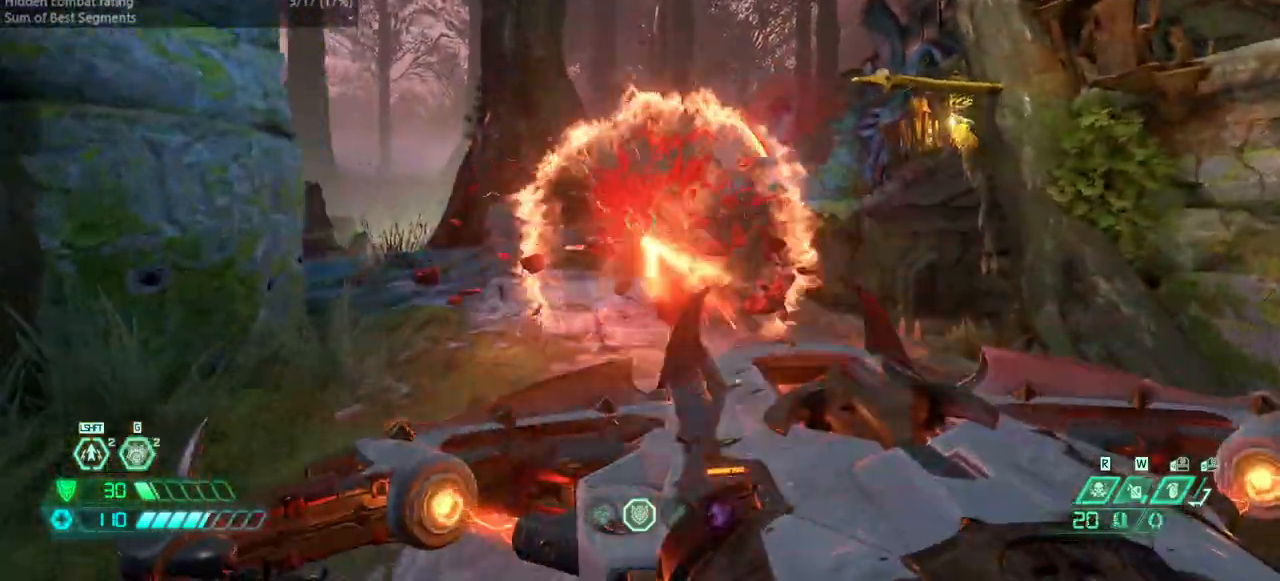
{"keys": ["r"], "events": [[133, "fw", "up"], [267, "bw", "down"], [400, "r", "down"], [500, "bw", "up"]]}
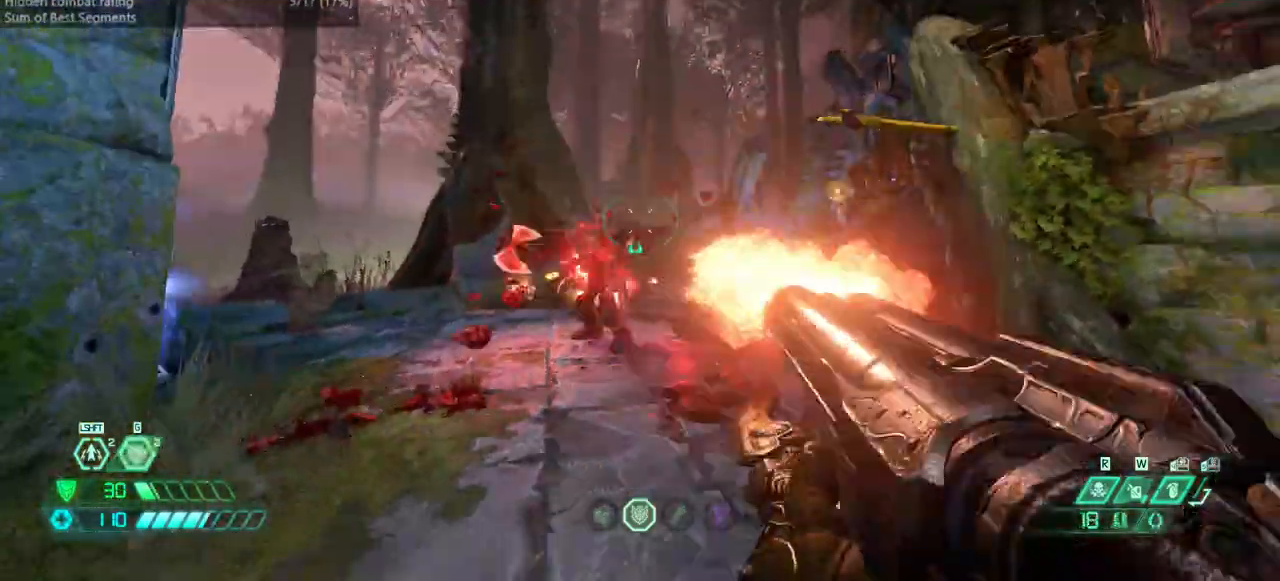
{"keys": ["fw"], "events": [[133, "fw", "down"], [233, "r", "up"]]}
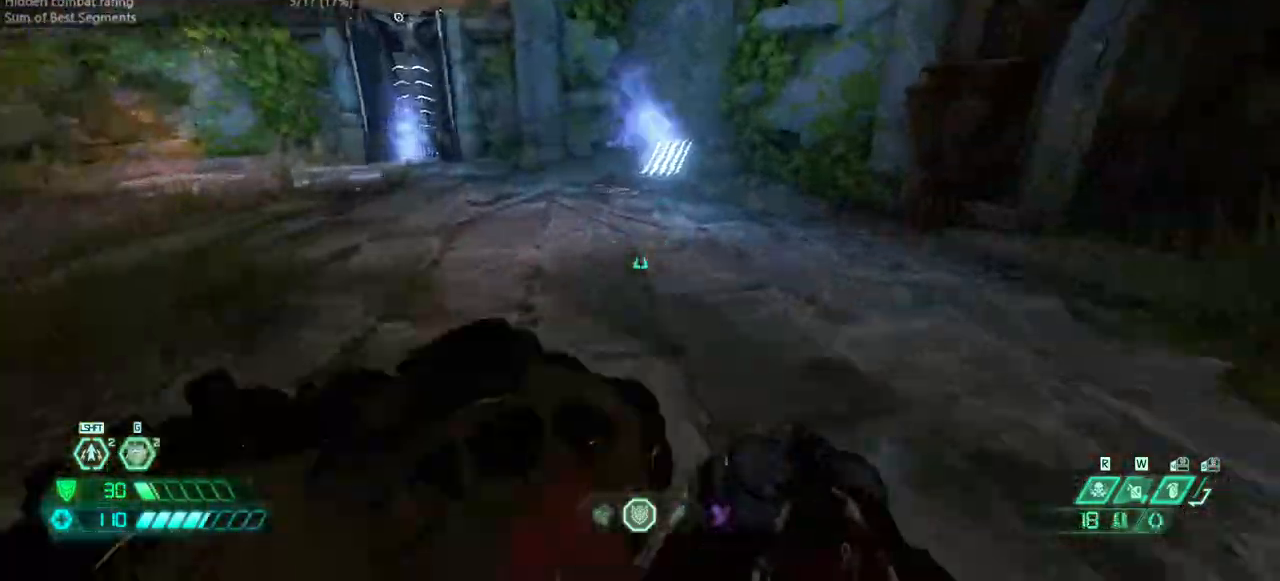
{"keys": [], "events": [[67, "dash", "down"], [167, "dash", "up"], [400, "fw", "up"]]}
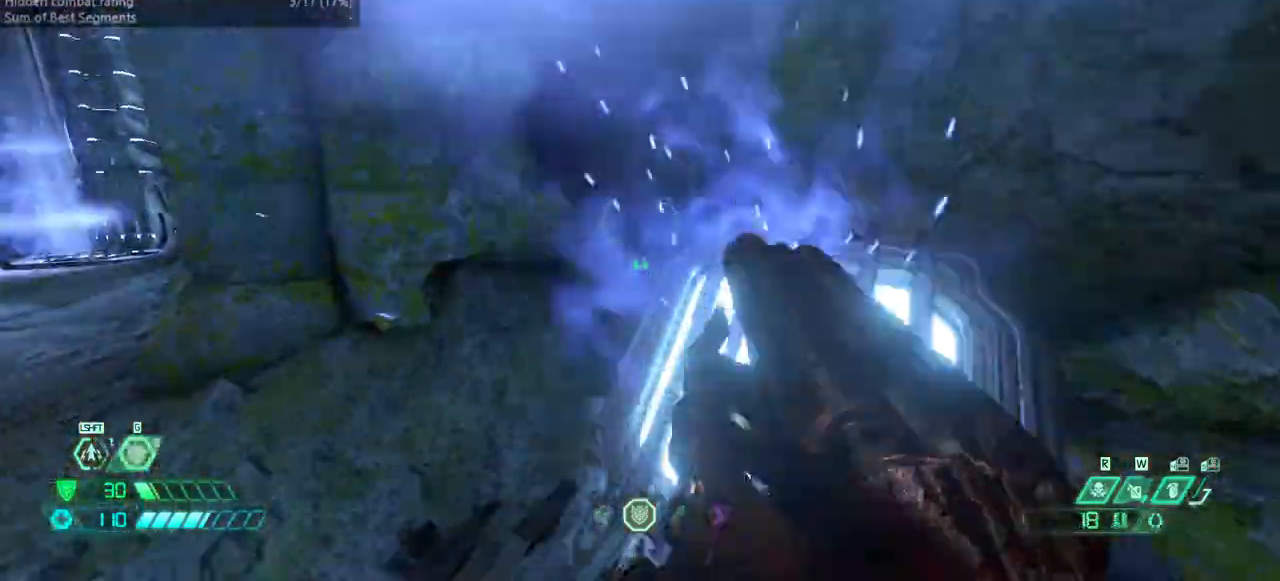
{"keys": ["r"], "events": [[233, "fw", "down"], [400, "r", "down"], [500, "fw", "up"]]}
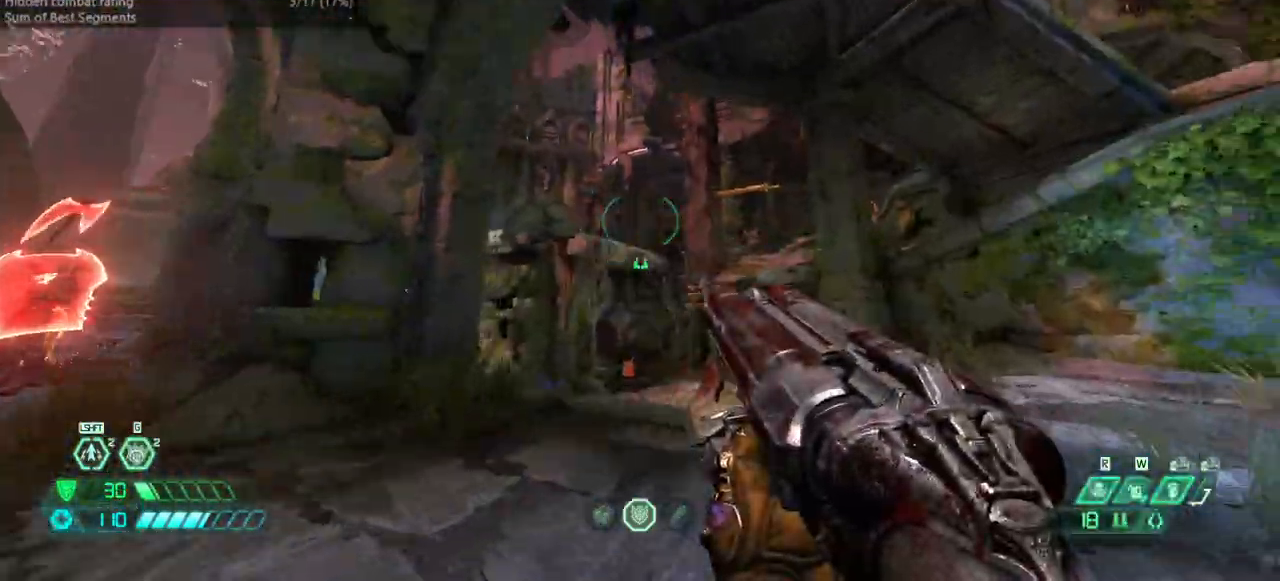
{"keys": ["r"], "events": []}
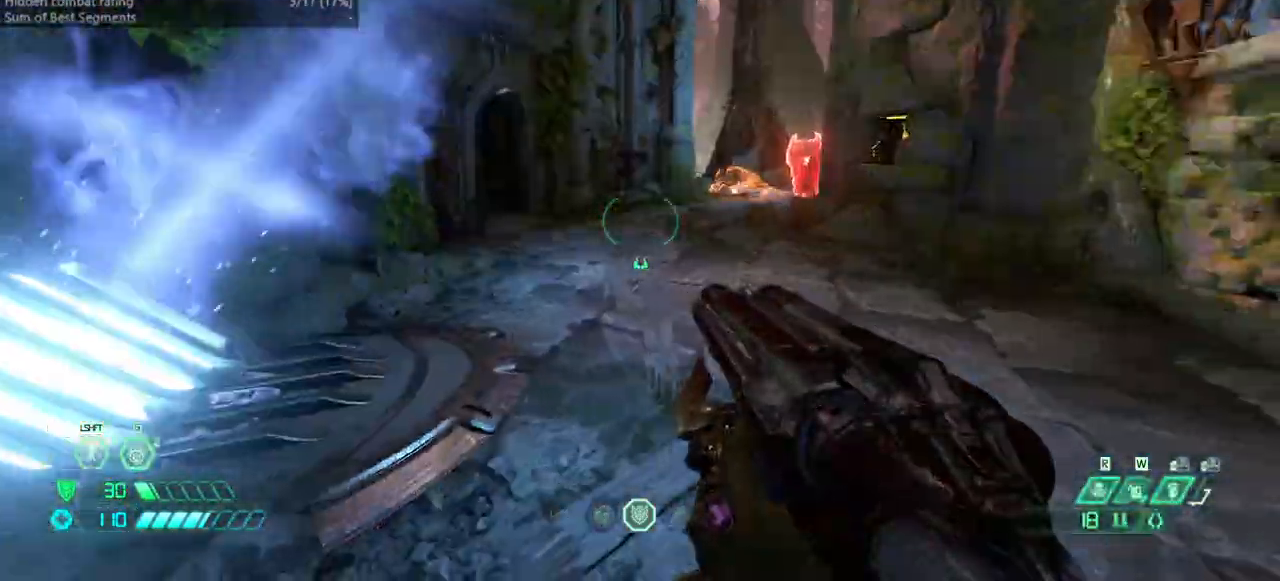
{"keys": ["fw", "l"], "events": [[67, "fw", "down"], [100, "r", "up"], [267, "dash", "down"], [333, "dash", "up"], [433, "l", "down"]]}
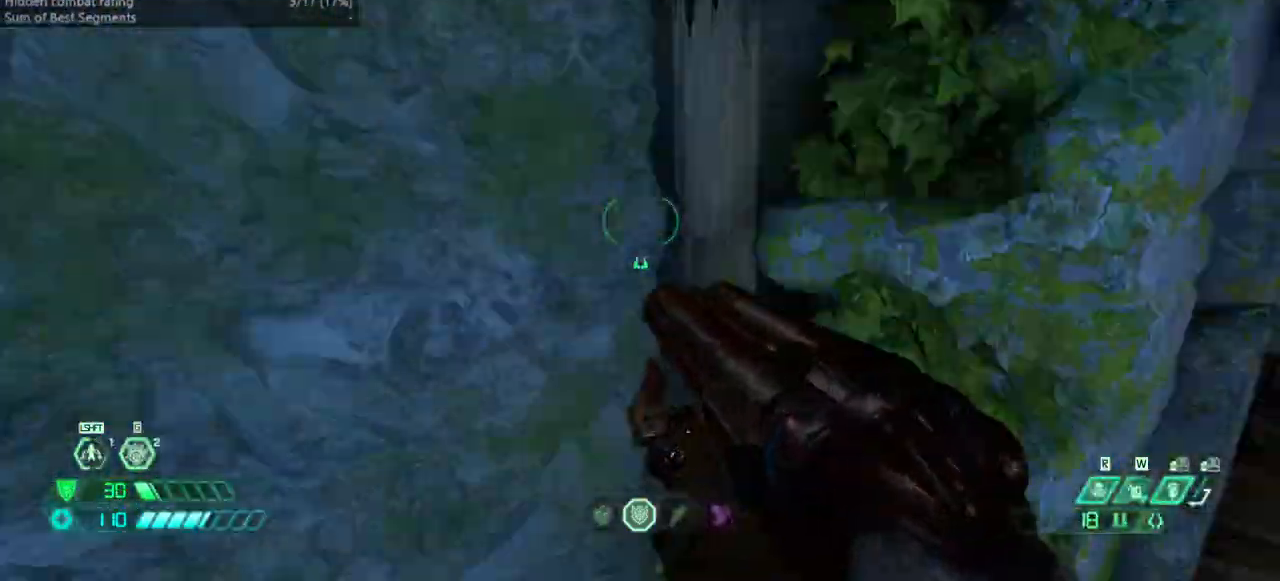
{"keys": ["fw", "r"], "events": [[100, "l", "up"], [233, "r", "down"]]}
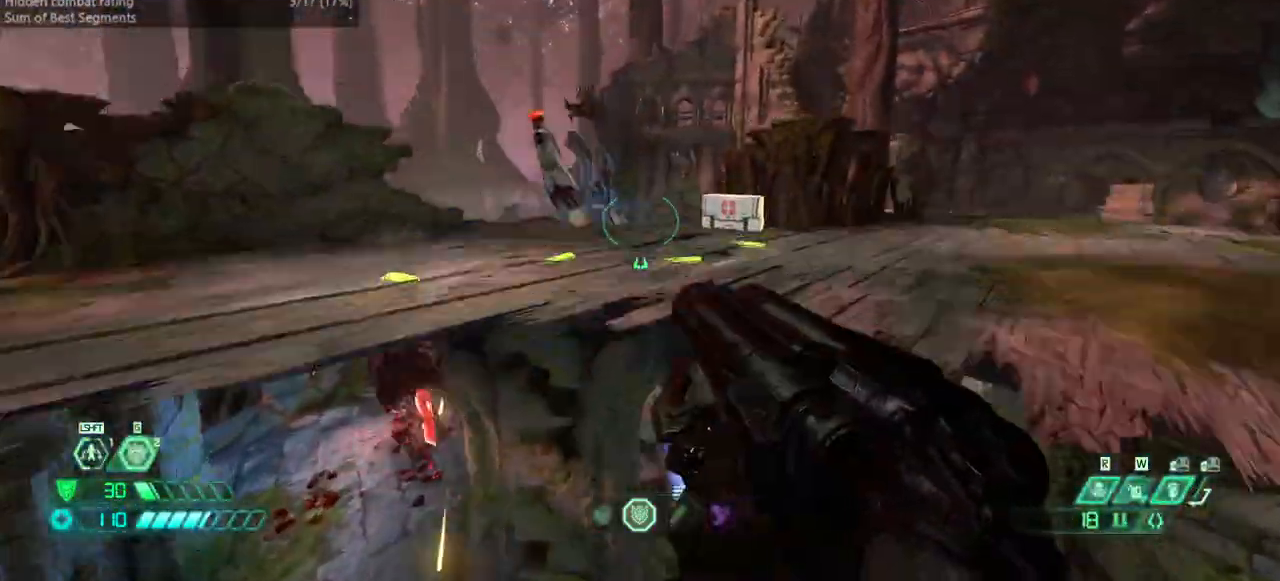
{"keys": ["r"], "events": [[67, "r", "up"], [300, "r", "down"], [333, "fw", "up"]]}